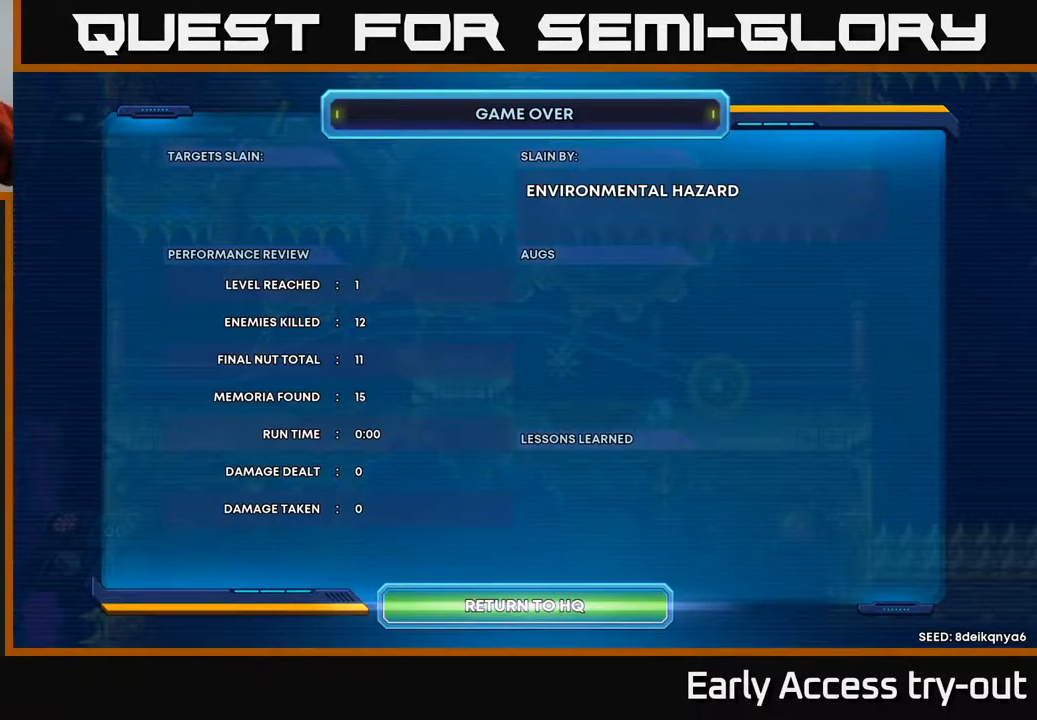
Gameplay with a controller (Xbox layout); each line is a JSON object with the inputs held at the frame after it. "events" lists button and stick changes between this image and that frame as [ms after this image, input, new state], when the widget could be followed in between.
{"buttons": [], "left_stick": "center", "right_stick": "center", "events": [[267, "A", "down"], [484, "A", "up"]]}
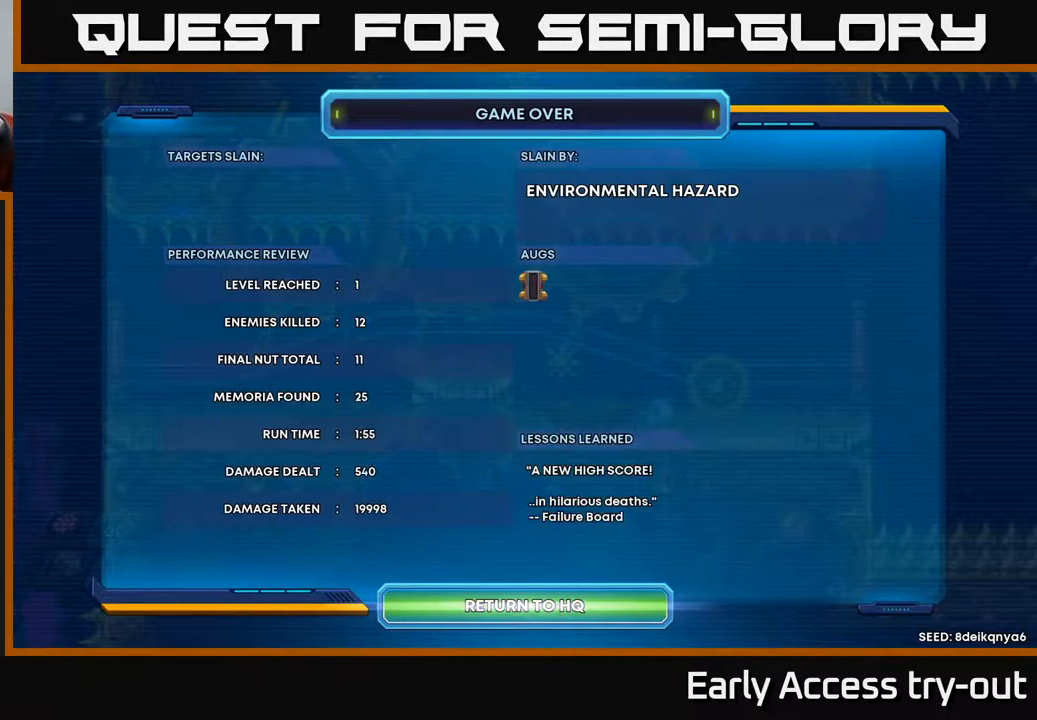
{"buttons": ["A"], "left_stick": "center", "right_stick": "center", "events": [[367, "A", "down"]]}
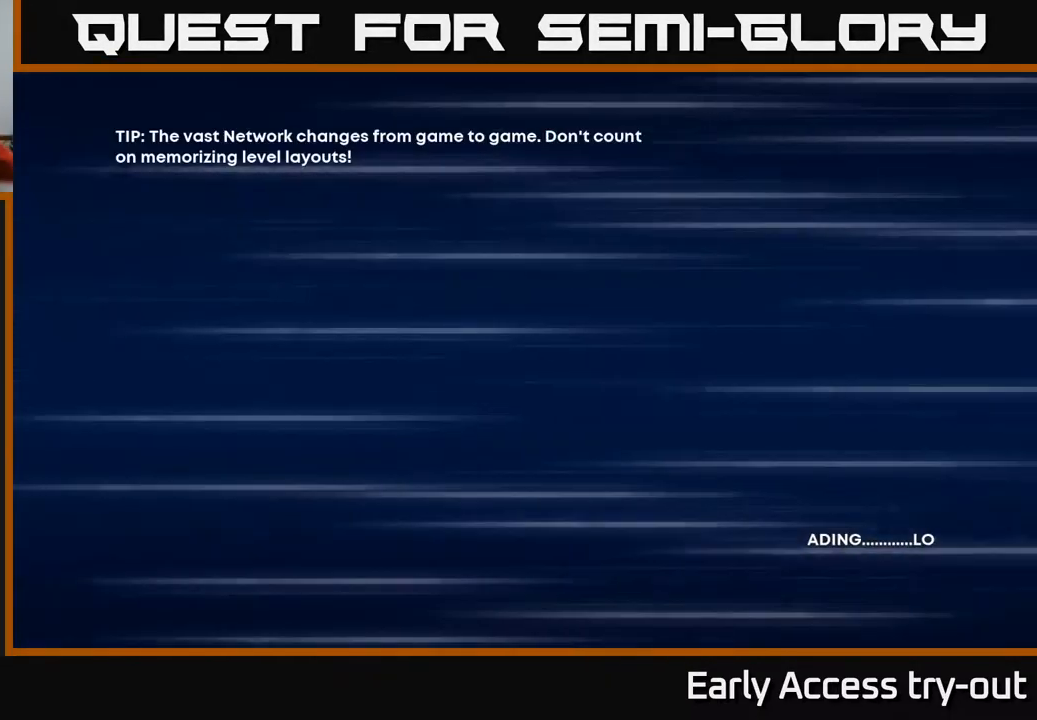
{"buttons": [], "left_stick": "center", "right_stick": "center", "events": [[100, "A", "up"]]}
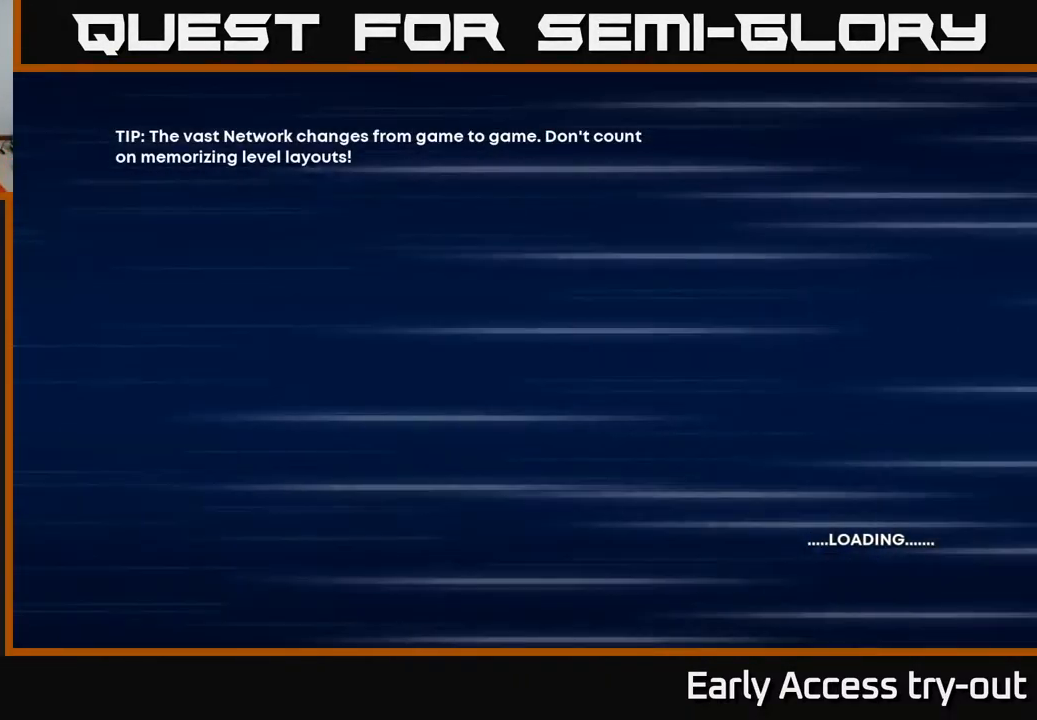
{"buttons": [], "left_stick": "center", "right_stick": "center", "events": [[317, "A", "down"], [467, "A", "up"]]}
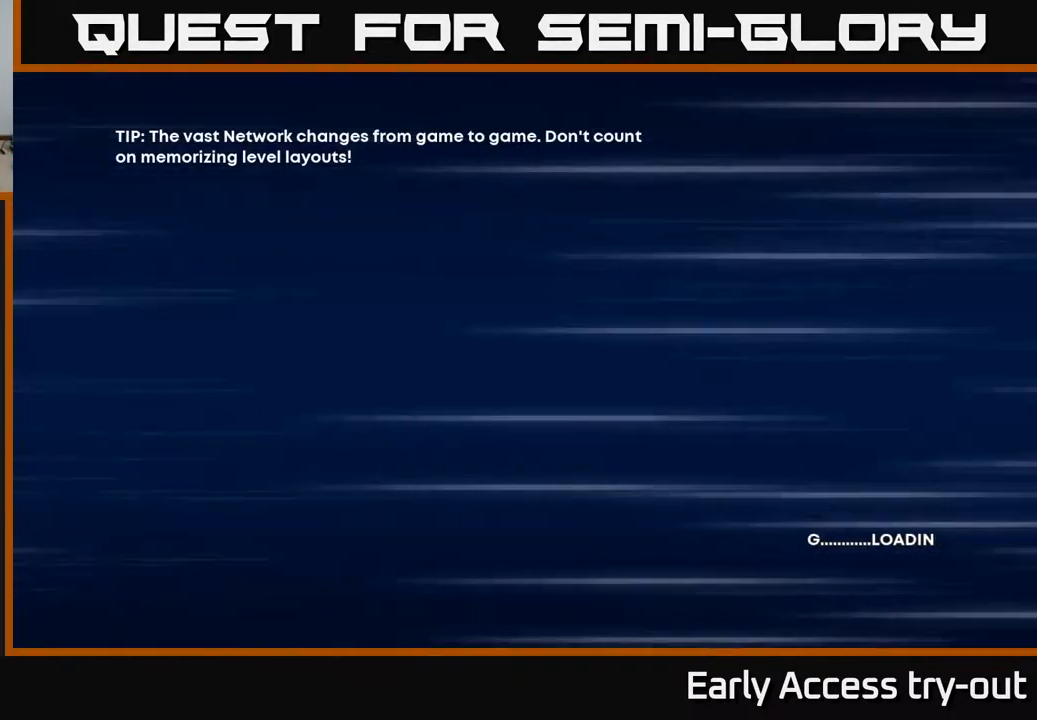
{"buttons": [], "left_stick": "center", "right_stick": "center", "events": [[250, "A", "down"], [434, "A", "up"]]}
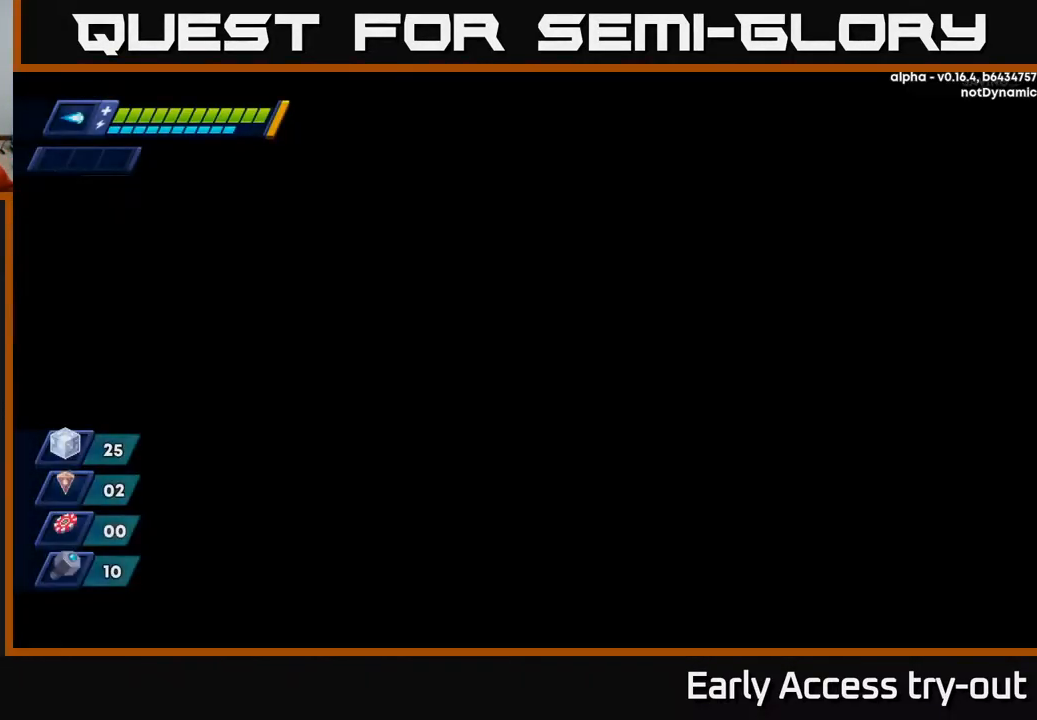
{"buttons": [], "left_stick": "center", "right_stick": "center", "events": [[17, "A", "down"], [301, "A", "up"]]}
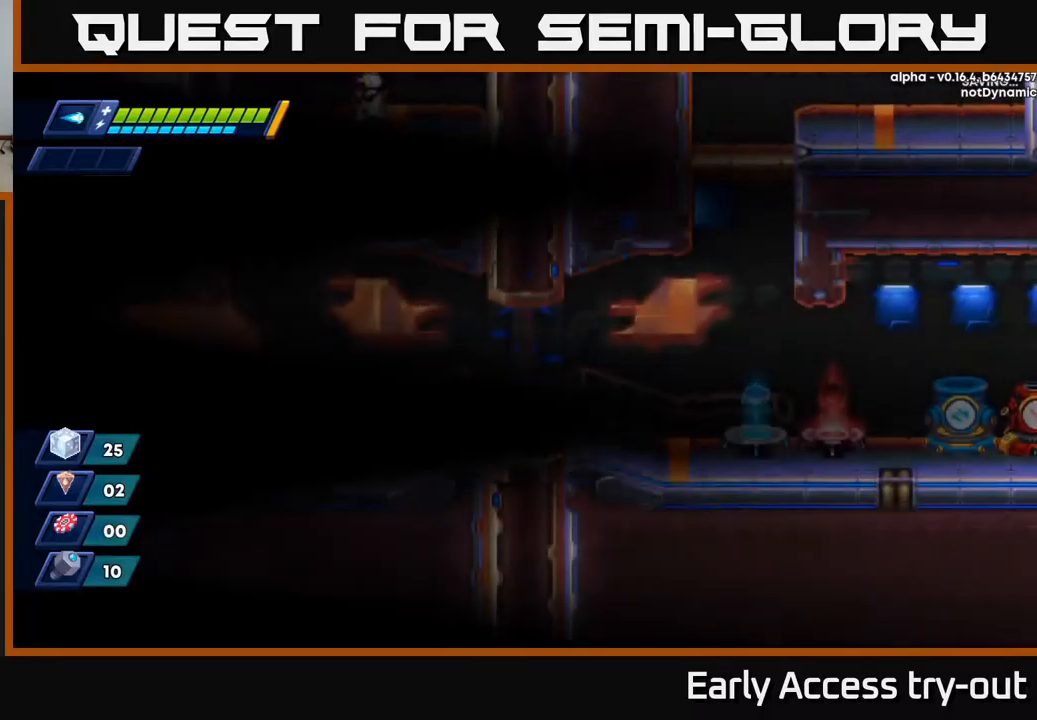
{"buttons": ["R2", "DPAD_RIGHT"], "left_stick": "center", "right_stick": "center", "events": [[200, "DPAD_RIGHT", "down"], [450, "R2", "down"]]}
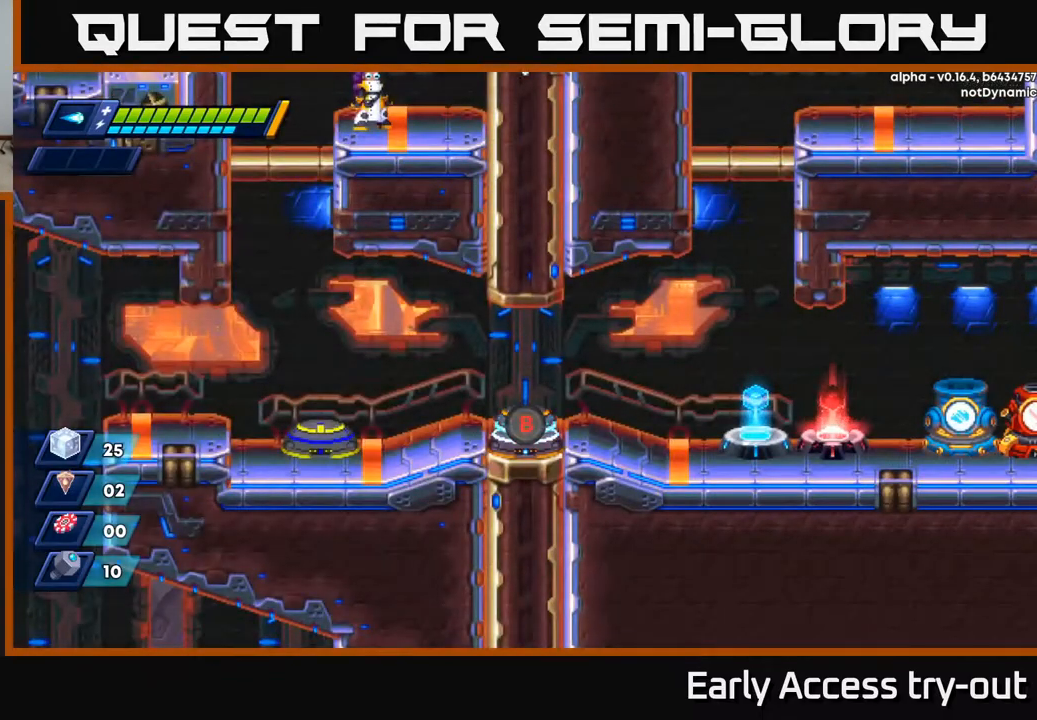
{"buttons": ["R2", "DPAD_RIGHT"], "left_stick": "center", "right_stick": "center", "events": [[84, "R2", "up"], [317, "DPAD_RIGHT", "up"], [450, "DPAD_RIGHT", "down"], [484, "R2", "down"]]}
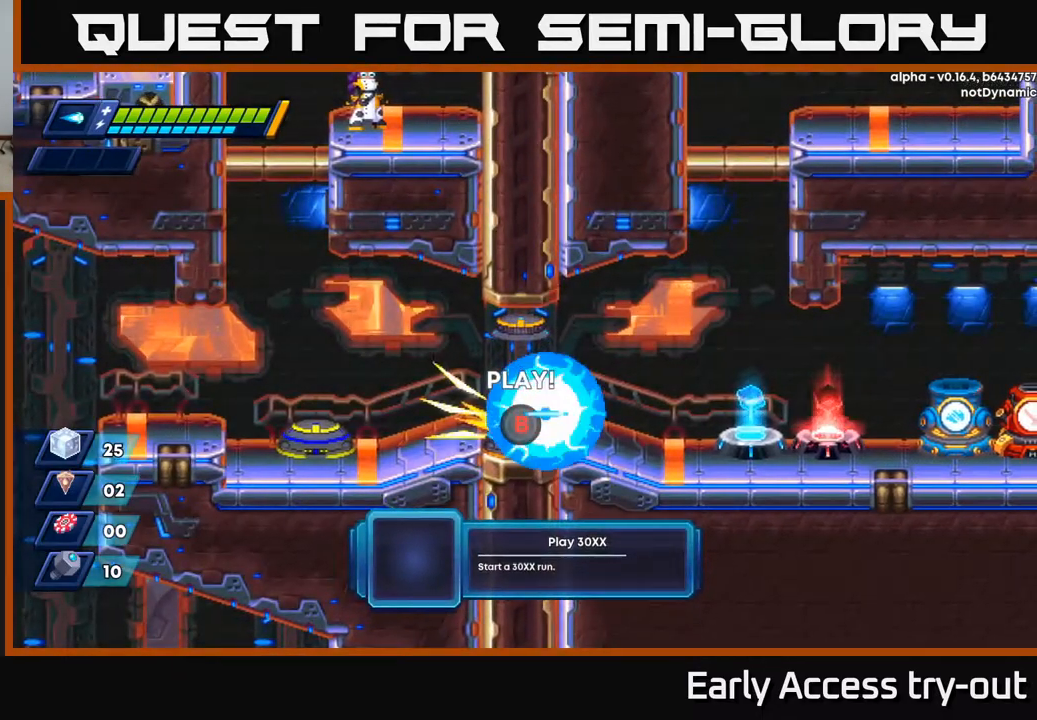
{"buttons": ["DPAD_RIGHT"], "left_stick": "center", "right_stick": "center", "events": [[100, "R2", "up"], [250, "R2", "down"], [400, "R2", "up"]]}
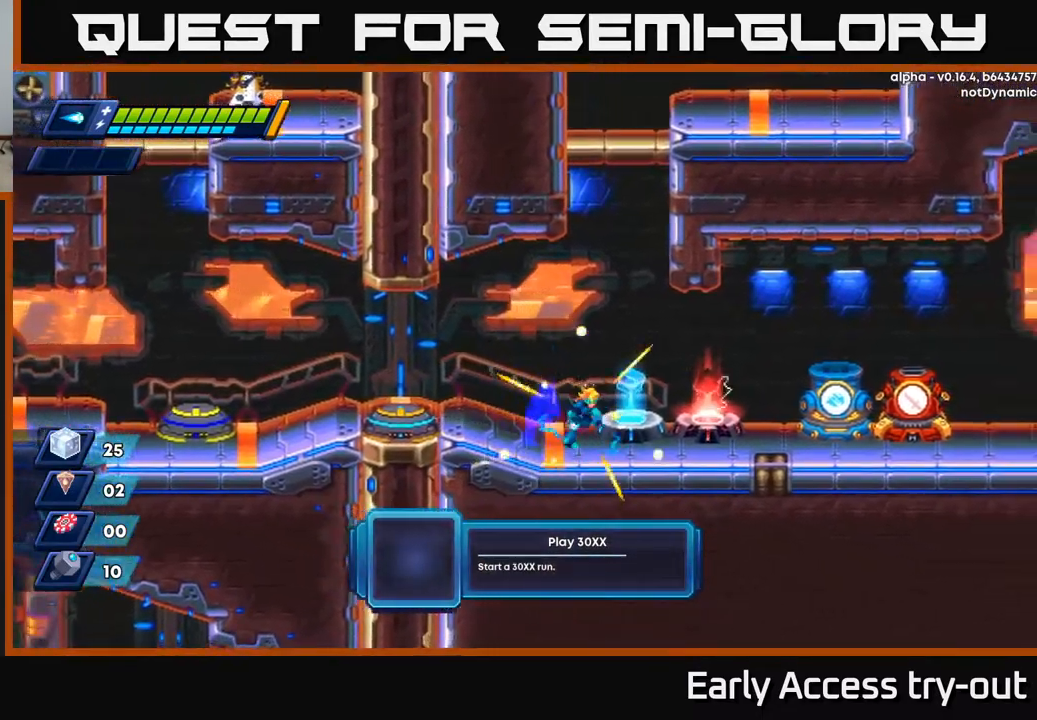
{"buttons": [], "left_stick": "center", "right_stick": "center", "events": [[134, "DPAD_RIGHT", "up"], [234, "B", "down"], [334, "B", "up"]]}
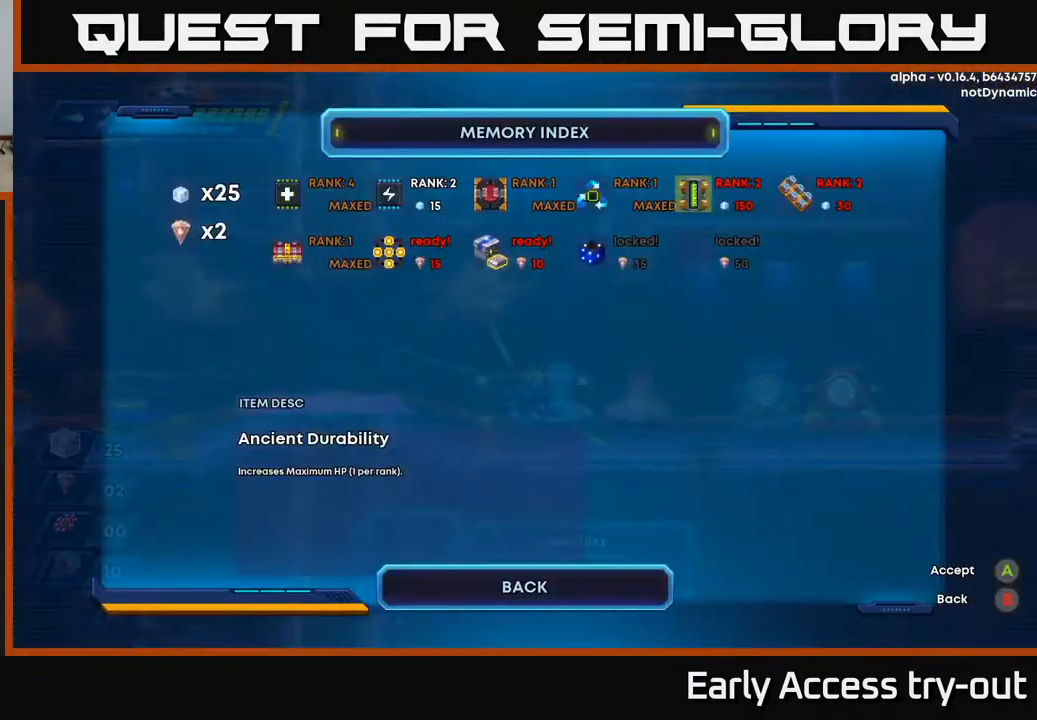
{"buttons": [], "left_stick": "center", "right_stick": "center", "events": [[334, "DPAD_RIGHT", "down"], [467, "DPAD_RIGHT", "up"]]}
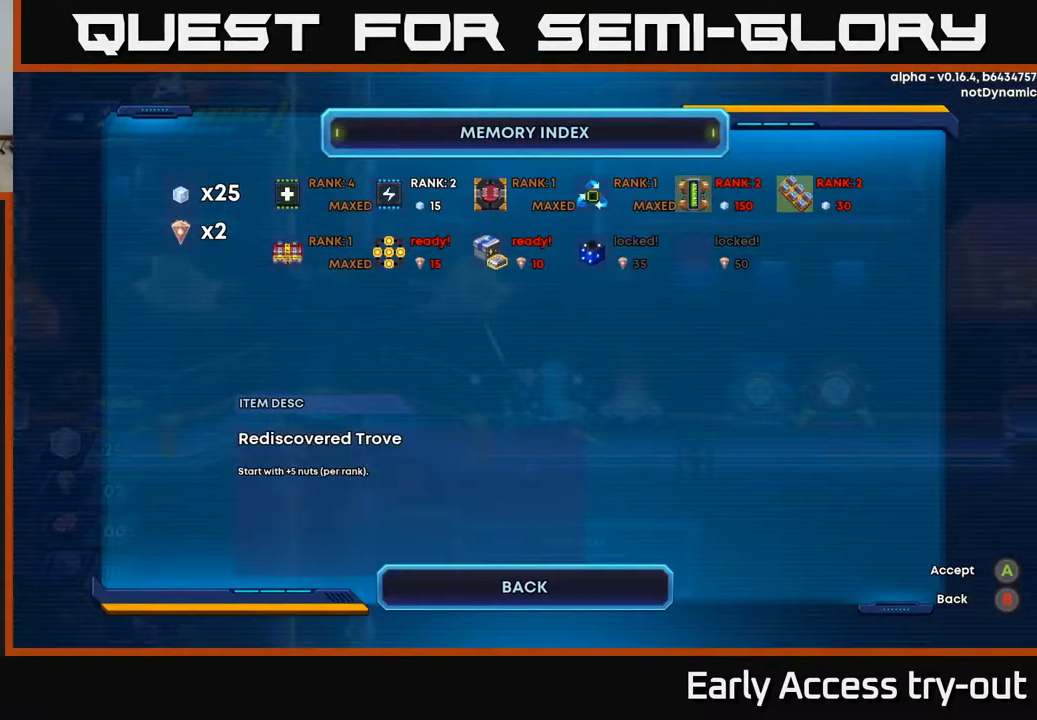
{"buttons": ["DPAD_LEFT"], "left_stick": "center", "right_stick": "center", "events": [[167, "DPAD_LEFT", "down"], [267, "DPAD_LEFT", "up"], [317, "DPAD_LEFT", "down"], [417, "DPAD_LEFT", "up"], [500, "DPAD_LEFT", "down"]]}
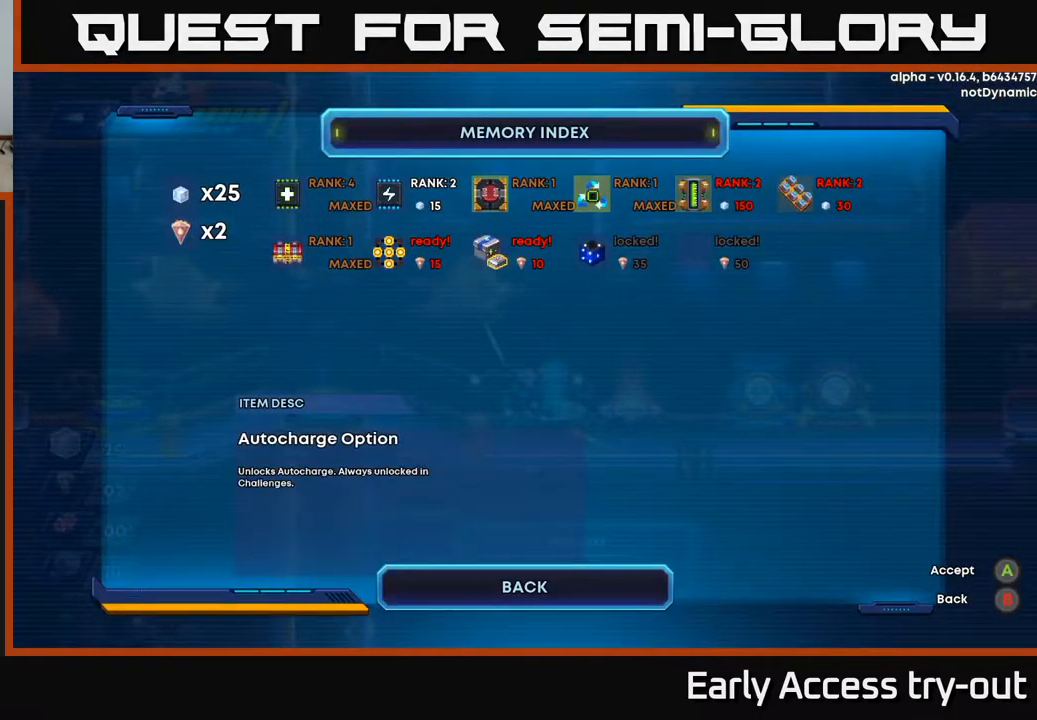
{"buttons": ["A"], "left_stick": "center", "right_stick": "center", "events": [[84, "DPAD_LEFT", "up"], [150, "DPAD_LEFT", "down"], [267, "DPAD_LEFT", "up"], [450, "A", "down"]]}
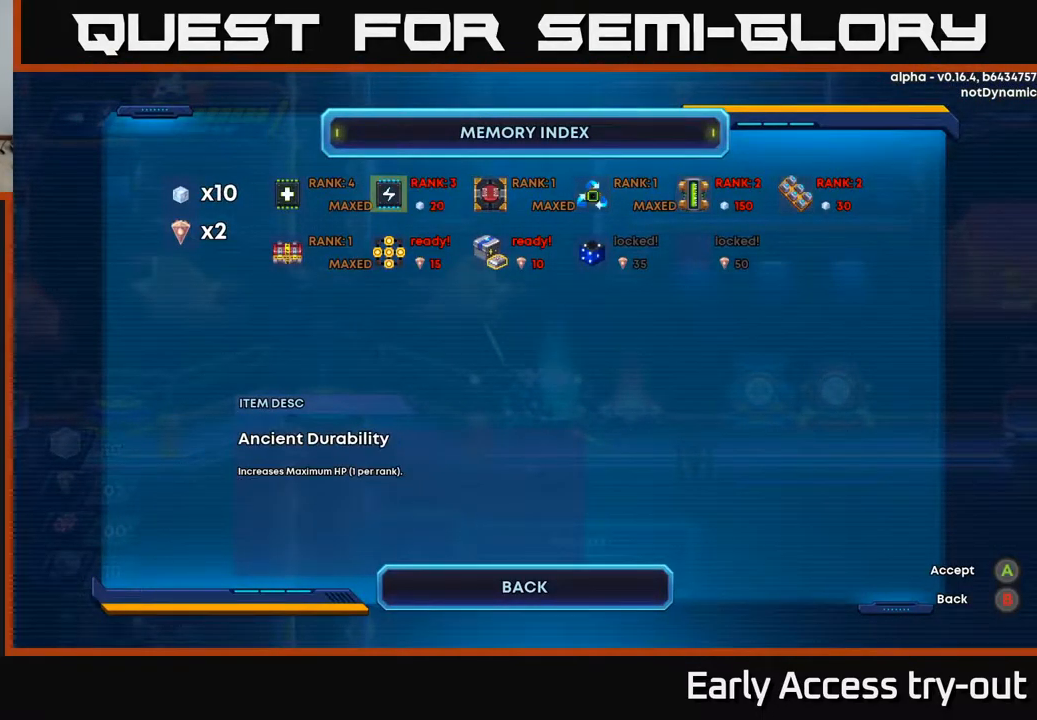
{"buttons": [], "left_stick": "center", "right_stick": "center", "events": [[34, "A", "up"]]}
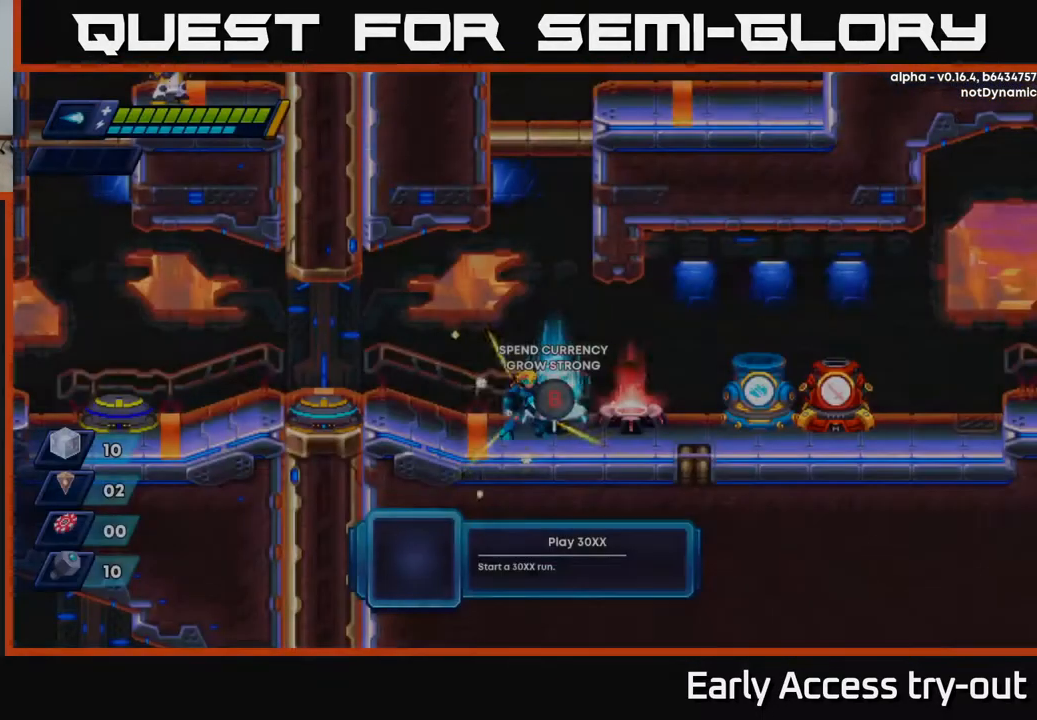
{"buttons": ["DPAD_RIGHT"], "left_stick": "center", "right_stick": "center", "events": [[17, "B", "down"], [100, "B", "up"], [234, "DPAD_RIGHT", "down"]]}
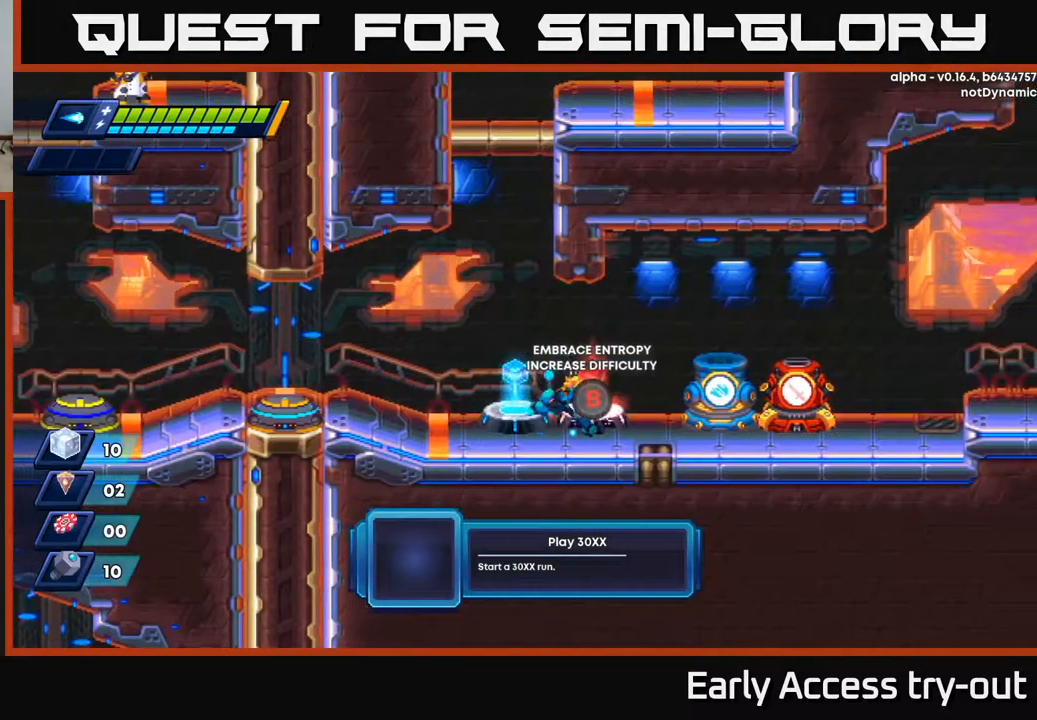
{"buttons": [], "left_stick": "center", "right_stick": "center", "events": [[217, "B", "down"], [234, "DPAD_RIGHT", "up"], [300, "B", "up"]]}
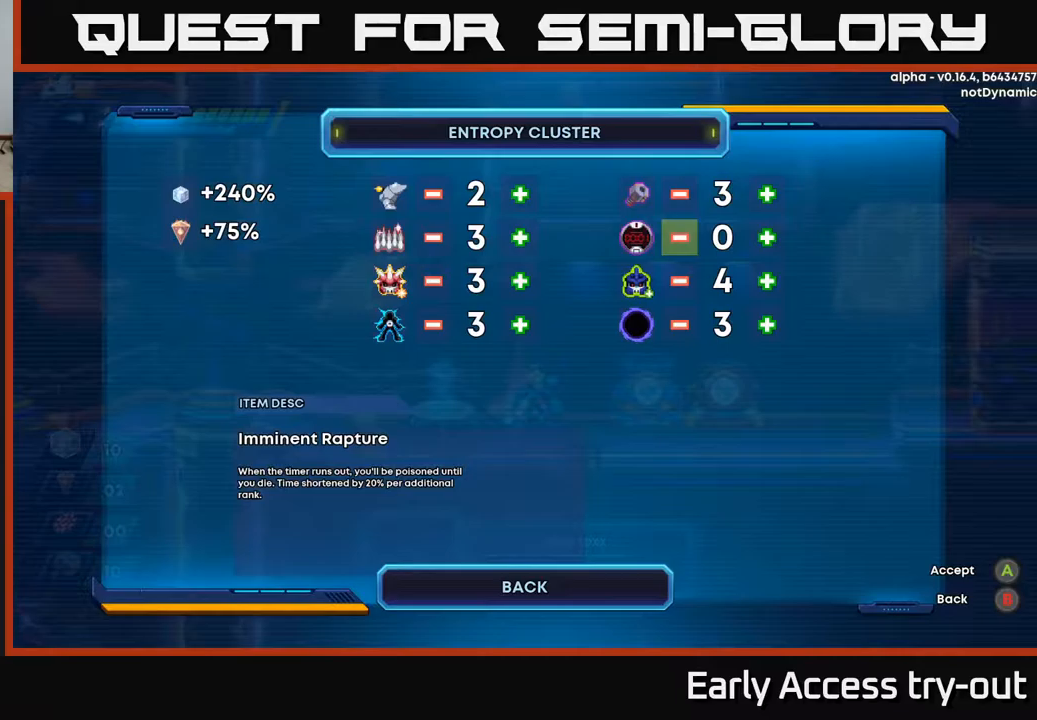
{"buttons": [], "left_stick": "center", "right_stick": "center", "events": [[233, "DPAD_DOWN", "down"], [350, "DPAD_DOWN", "up"]]}
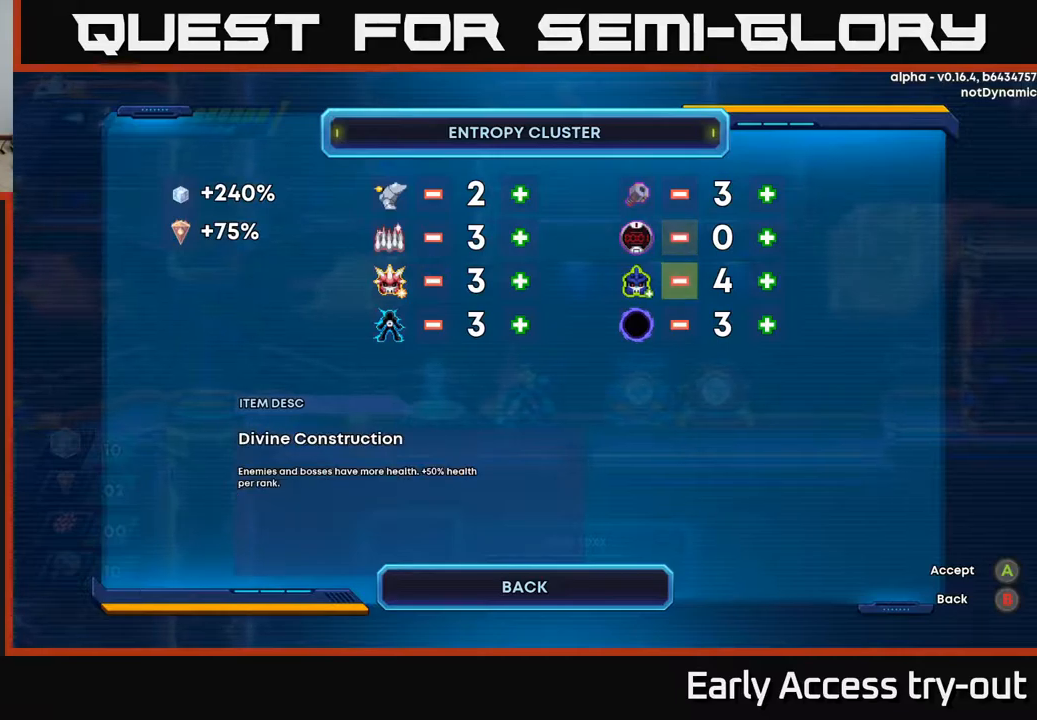
{"buttons": [], "left_stick": "center", "right_stick": "center", "events": [[217, "DPAD_UP", "down"], [333, "DPAD_UP", "up"]]}
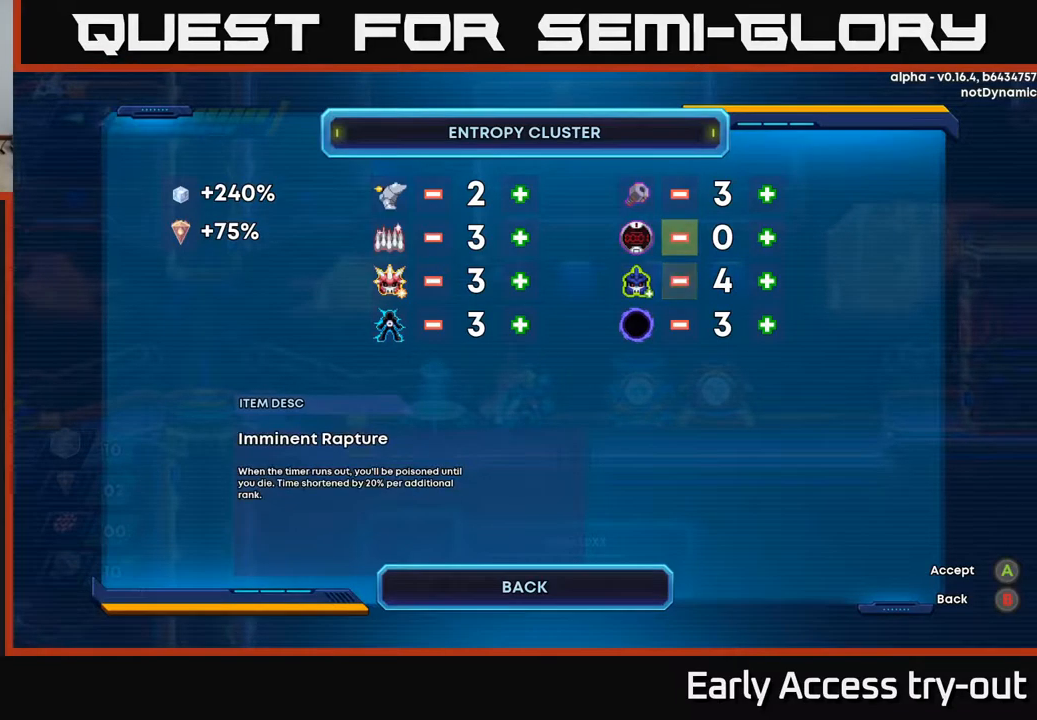
{"buttons": [], "left_stick": "center", "right_stick": "center", "events": [[67, "DPAD_LEFT", "down"], [150, "DPAD_LEFT", "up"], [250, "DPAD_LEFT", "down"], [350, "DPAD_LEFT", "up"]]}
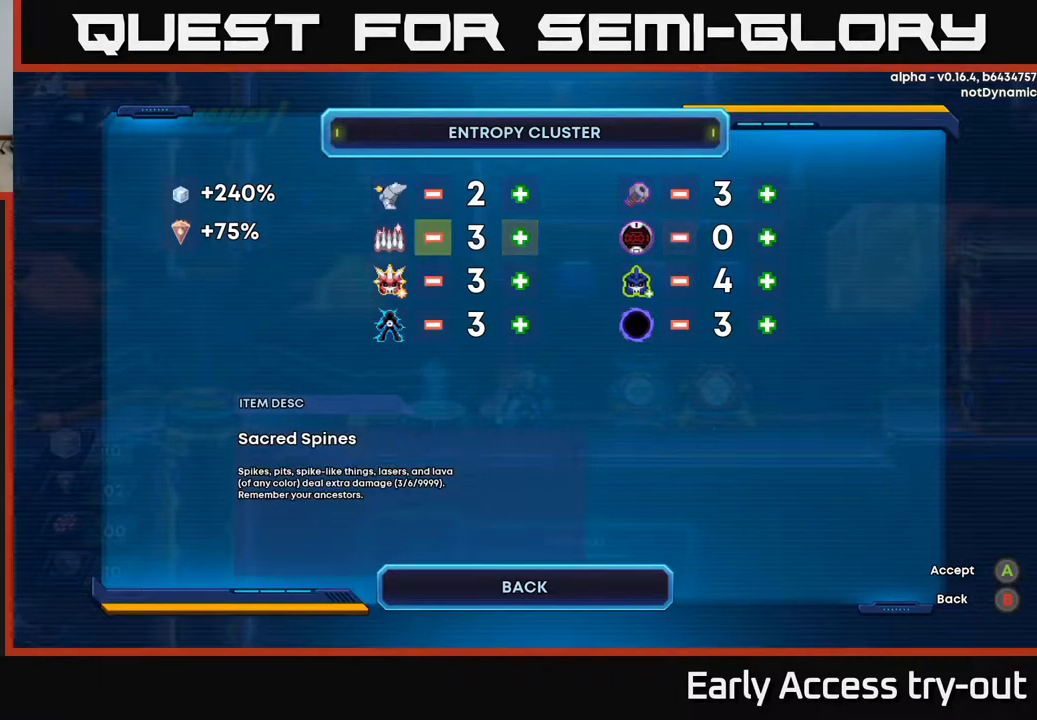
{"buttons": [], "left_stick": "center", "right_stick": "center", "events": []}
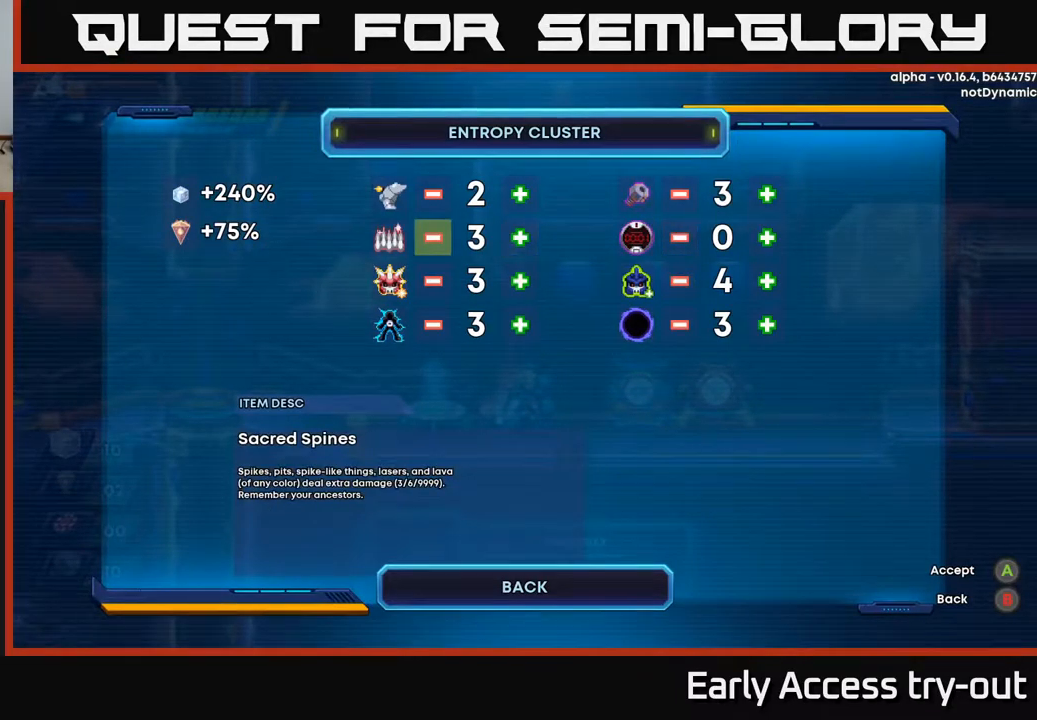
{"buttons": [], "left_stick": "center", "right_stick": "center", "events": []}
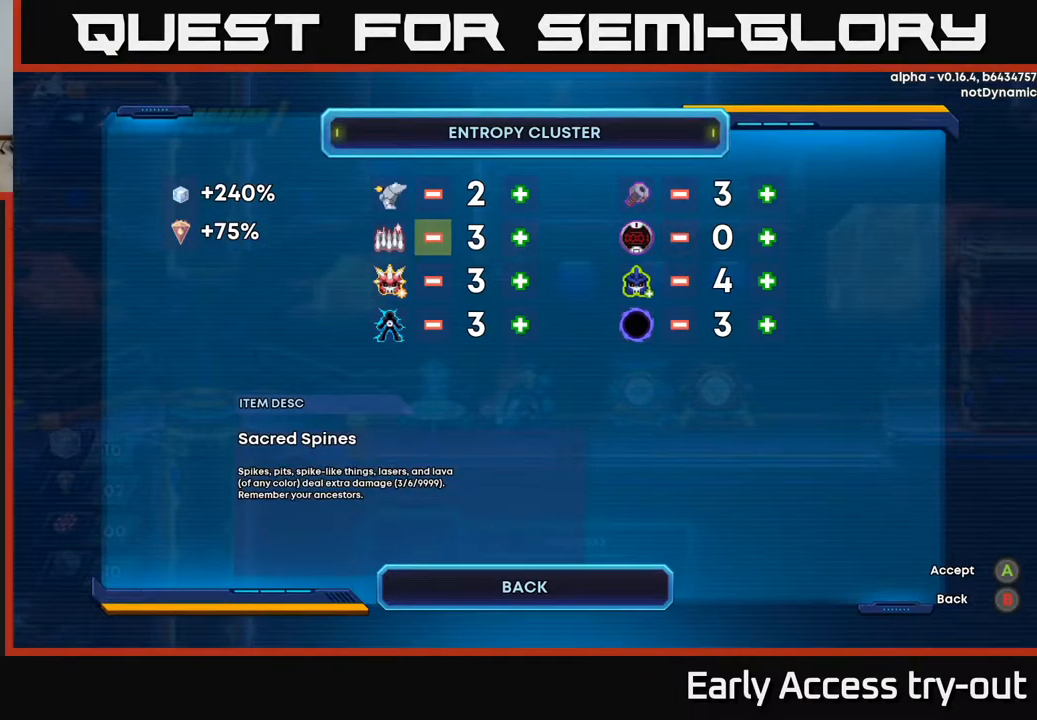
{"buttons": [], "left_stick": "center", "right_stick": "center", "events": []}
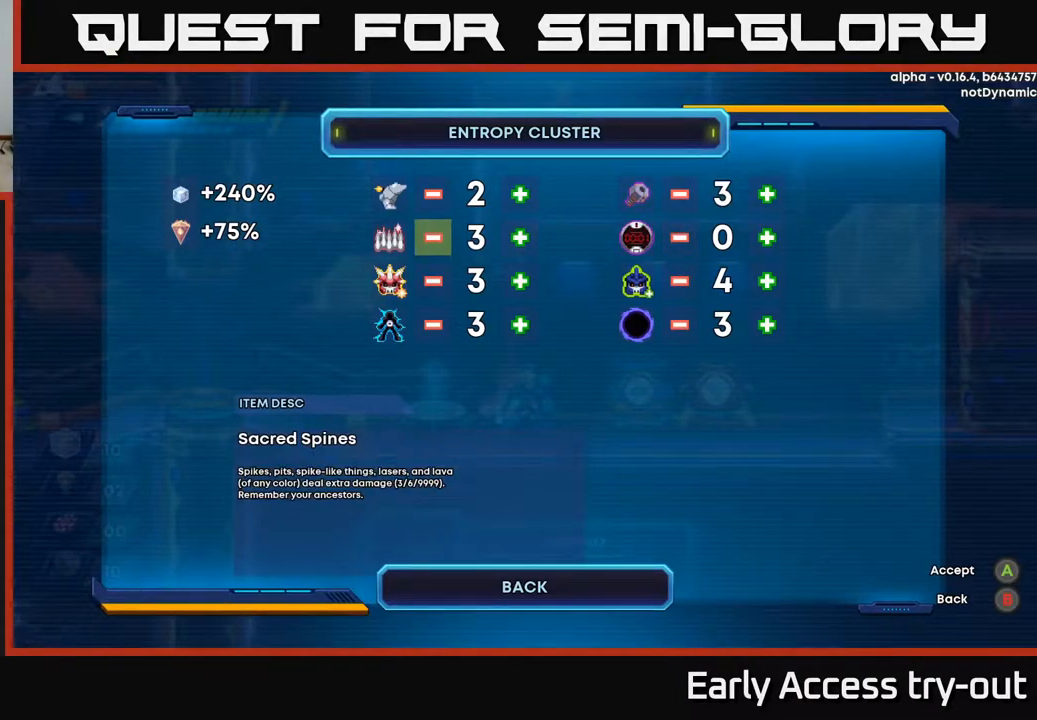
{"buttons": [], "left_stick": "center", "right_stick": "center", "events": []}
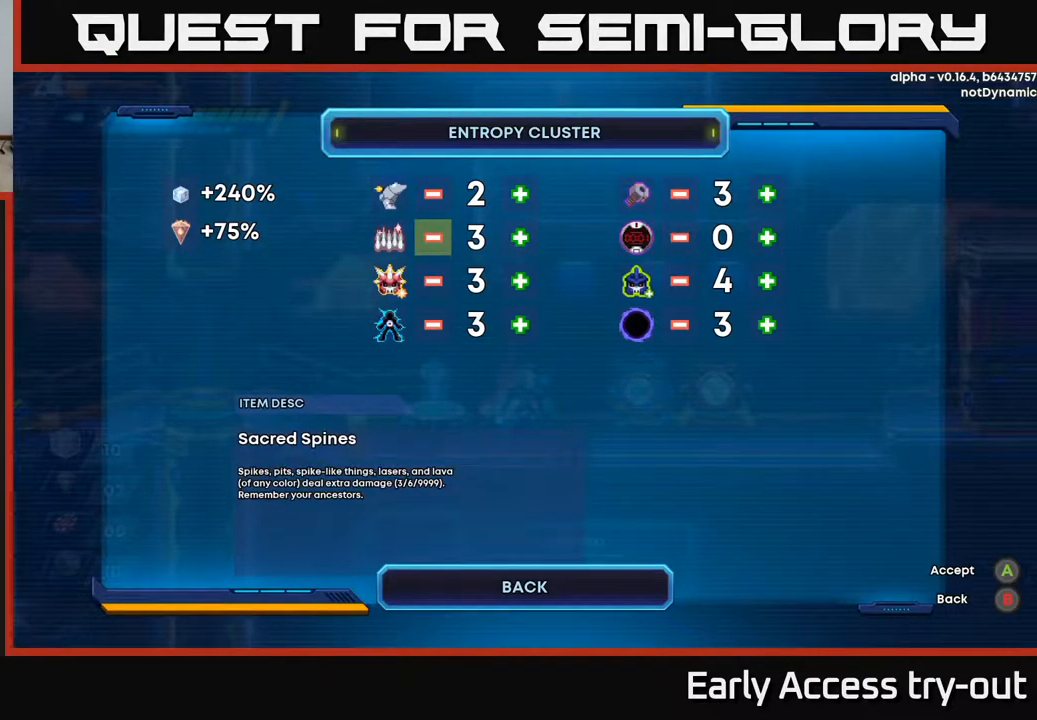
{"buttons": [], "left_stick": "center", "right_stick": "center", "events": [[217, "A", "down"], [267, "A", "up"], [333, "A", "down"], [383, "A", "up"]]}
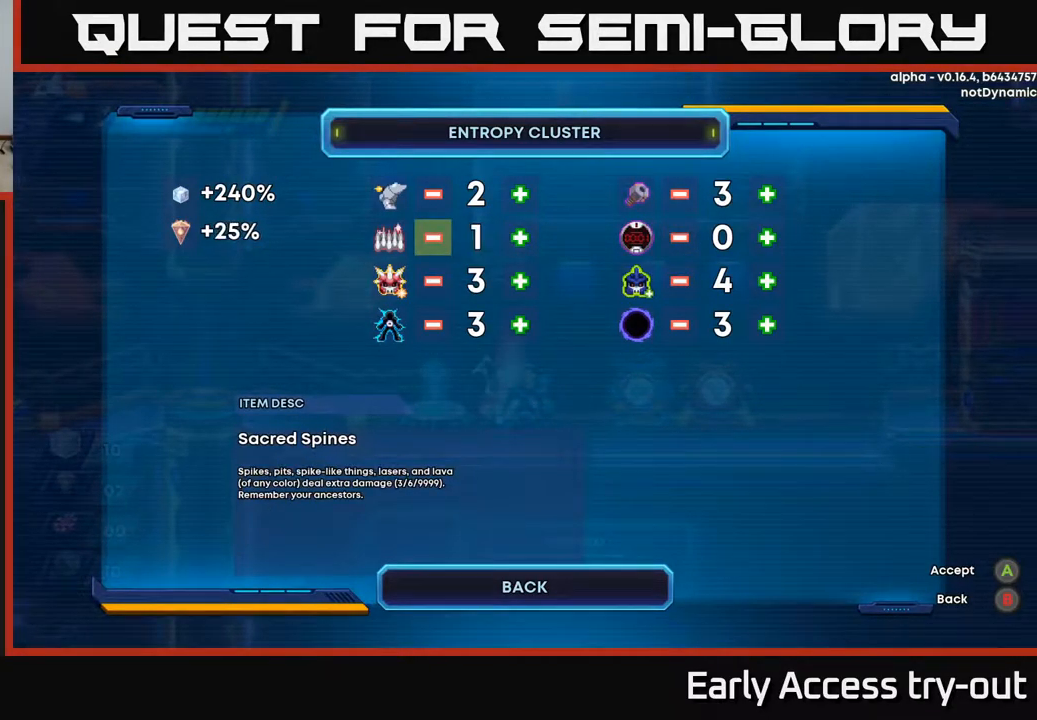
{"buttons": [], "left_stick": "center", "right_stick": "center", "events": [[150, "DPAD_DOWN", "down"], [283, "DPAD_DOWN", "up"]]}
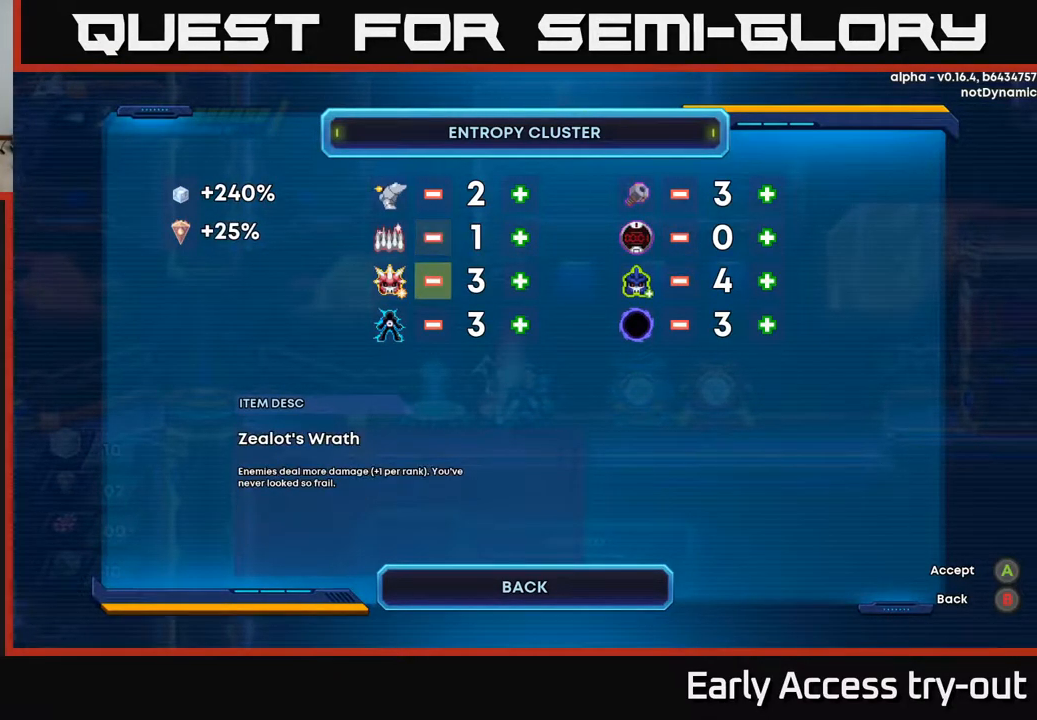
{"buttons": [], "left_stick": "center", "right_stick": "center", "events": [[150, "DPAD_UP", "down"], [283, "DPAD_UP", "up"]]}
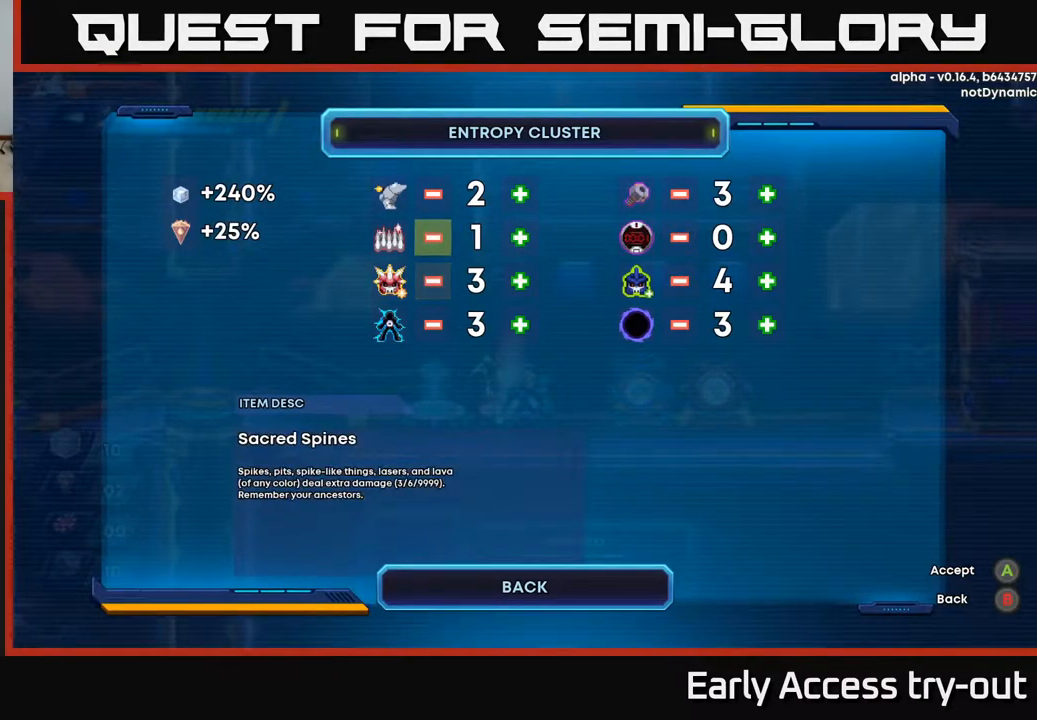
{"buttons": [], "left_stick": "center", "right_stick": "center", "events": []}
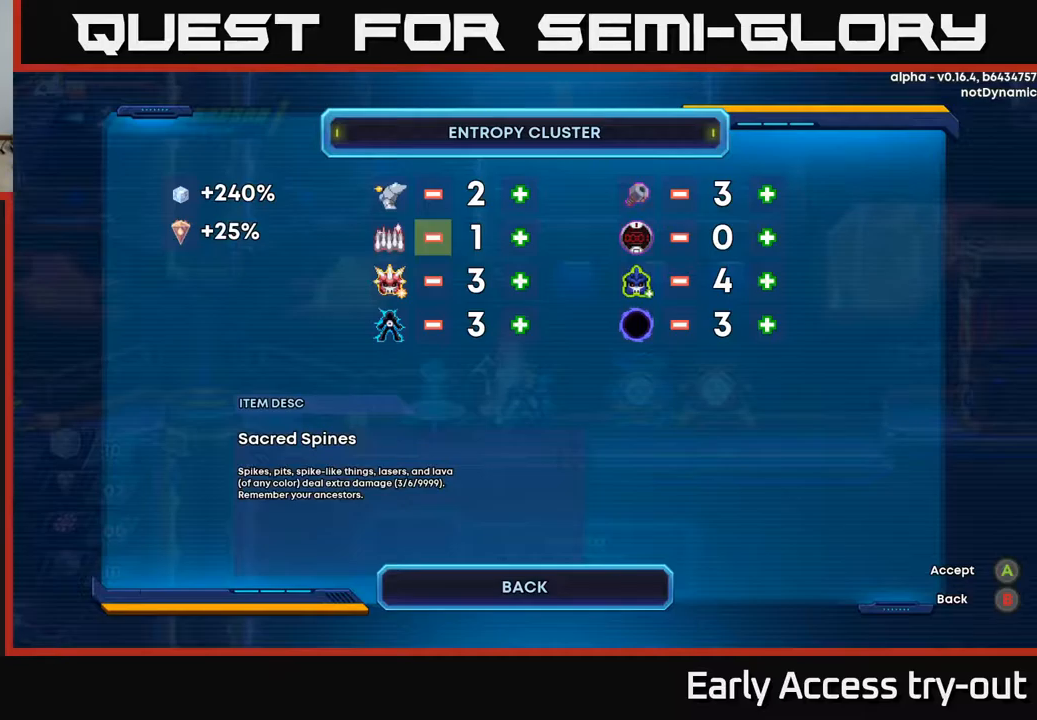
{"buttons": ["A"], "left_stick": "center", "right_stick": "center", "events": [[300, "DPAD_RIGHT", "down"], [417, "DPAD_RIGHT", "up"], [500, "A", "down"]]}